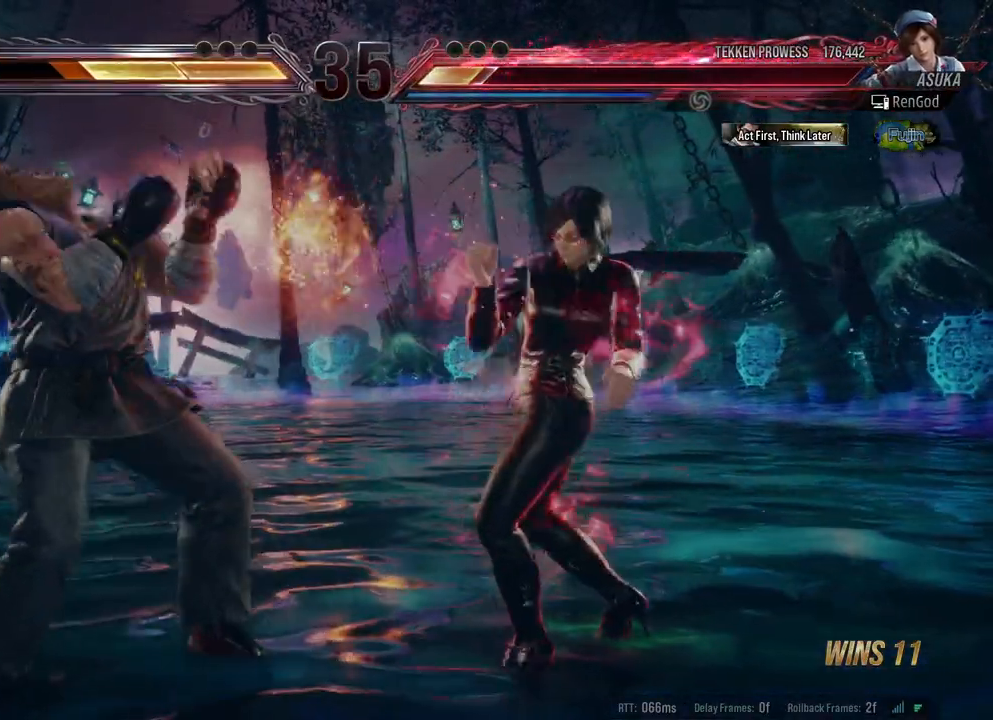
Gameplay with a controller (Xbox layout); each line is a JSON object with the inputs held at the frame after it. "events" lists button and stick changes between this image and that frame as [ms after this image, input, new state], when the widget could be followed in between. Not read: L2 R2.
{"buttons": [], "left_stick": "center", "right_stick": "center", "events": [[100, "X", "down"], [200, "X", "up"]]}
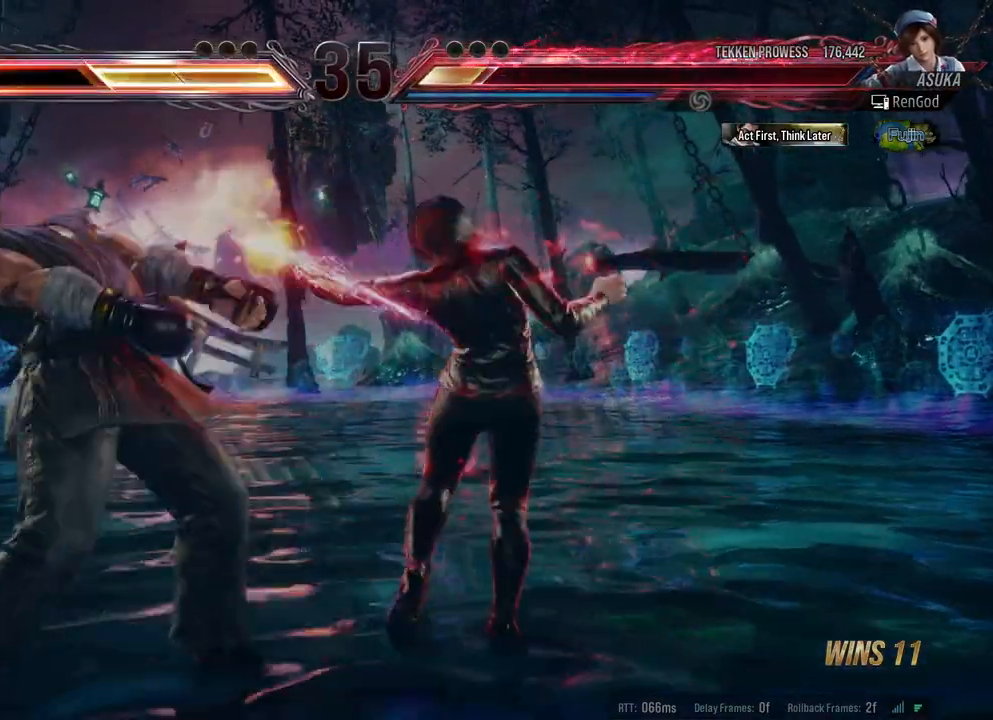
{"buttons": ["A"], "left_stick": "center", "right_stick": "center", "events": [[167, "X", "down"], [300, "X", "up"], [350, "A", "down"]]}
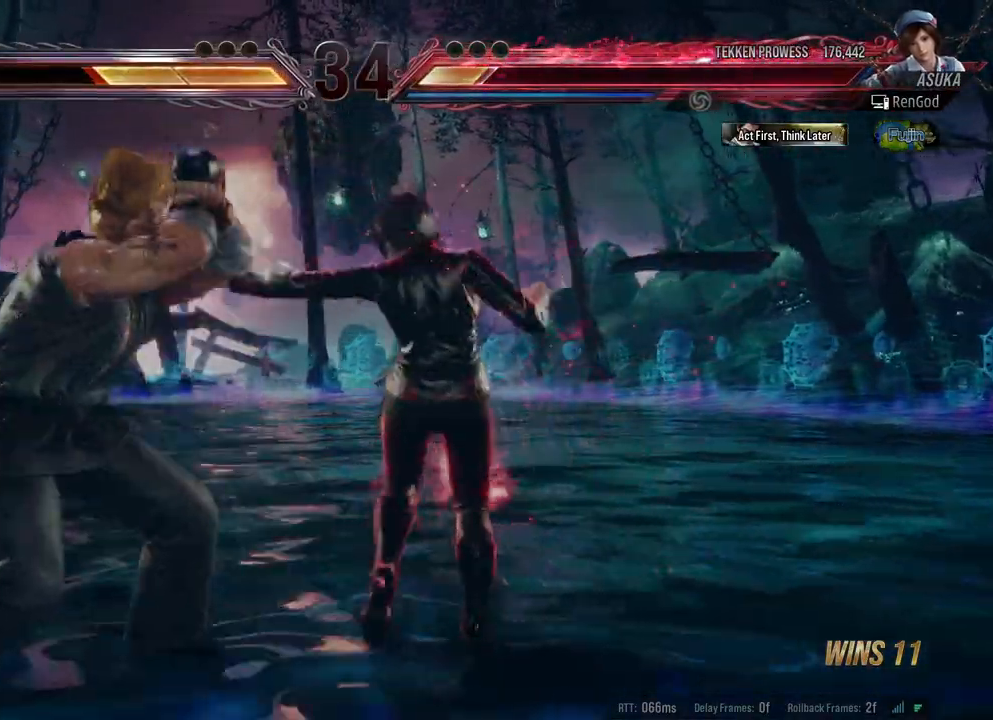
{"buttons": [], "left_stick": "center", "right_stick": "center", "events": [[67, "A", "up"]]}
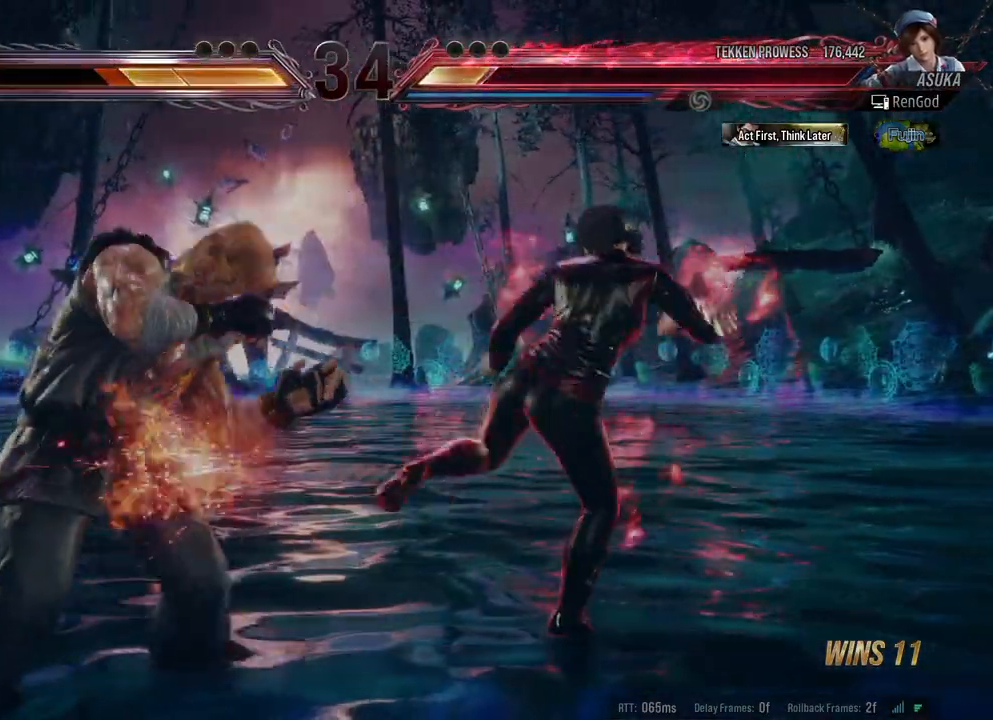
{"buttons": [], "left_stick": "center", "right_stick": "center", "events": [[183, "X", "down"], [267, "X", "up"]]}
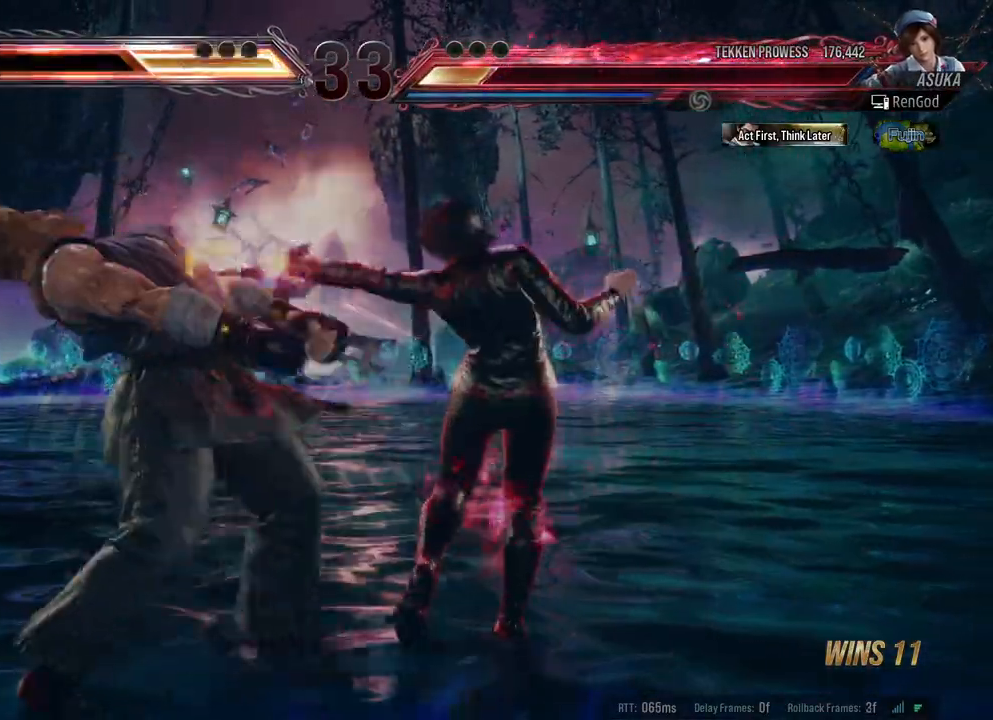
{"buttons": [], "left_stick": "center", "right_stick": "center", "events": [[133, "left_stick", "down"], [183, "left_stick", "down-left"], [217, "X", "down"], [317, "X", "up"], [333, "left_stick", "center"]]}
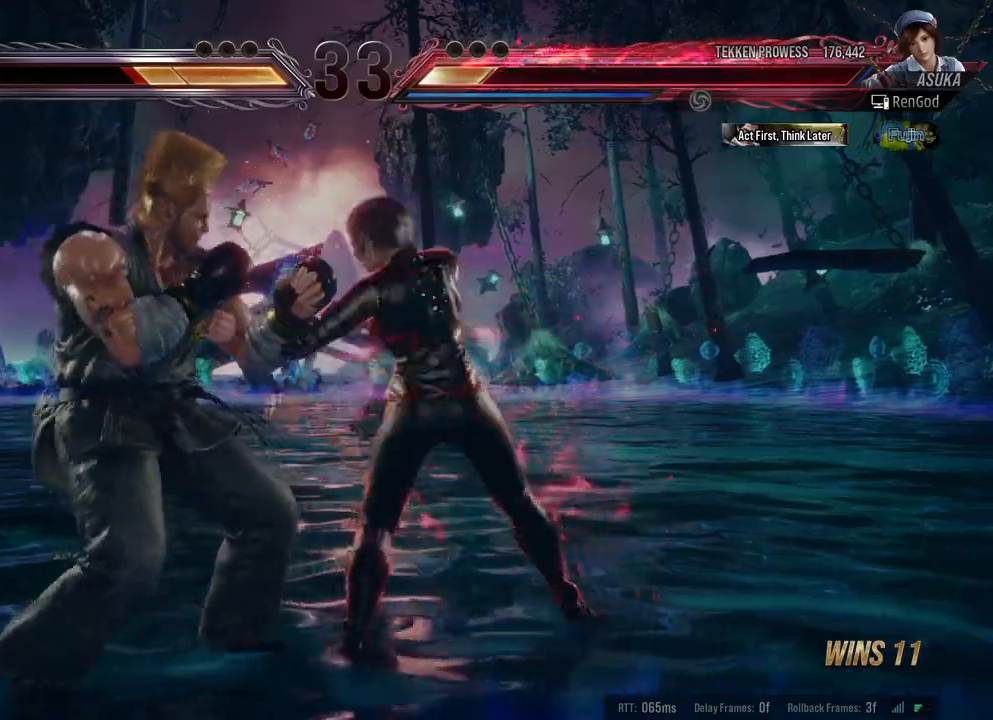
{"buttons": ["Y"], "left_stick": "center", "right_stick": "center", "events": [[183, "left_stick", "down-left"], [233, "X", "down"], [317, "X", "up"], [350, "left_stick", "center"], [383, "Y", "down"]]}
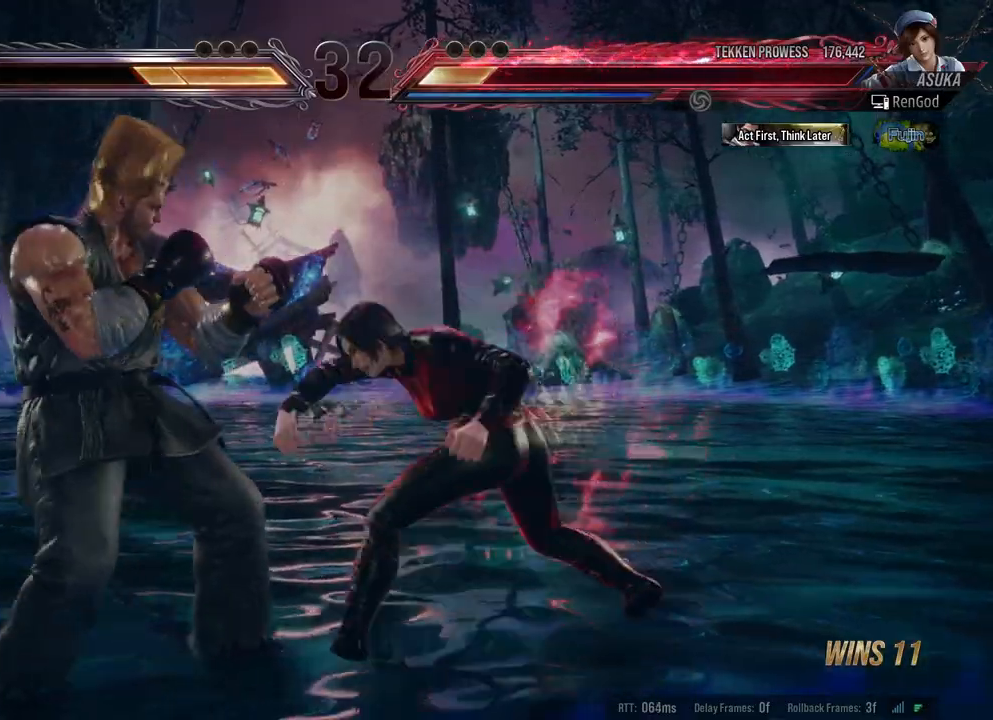
{"buttons": [], "left_stick": "center", "right_stick": "center", "events": [[267, "left_stick", "left"], [400, "Y", "up"], [417, "left_stick", "center"]]}
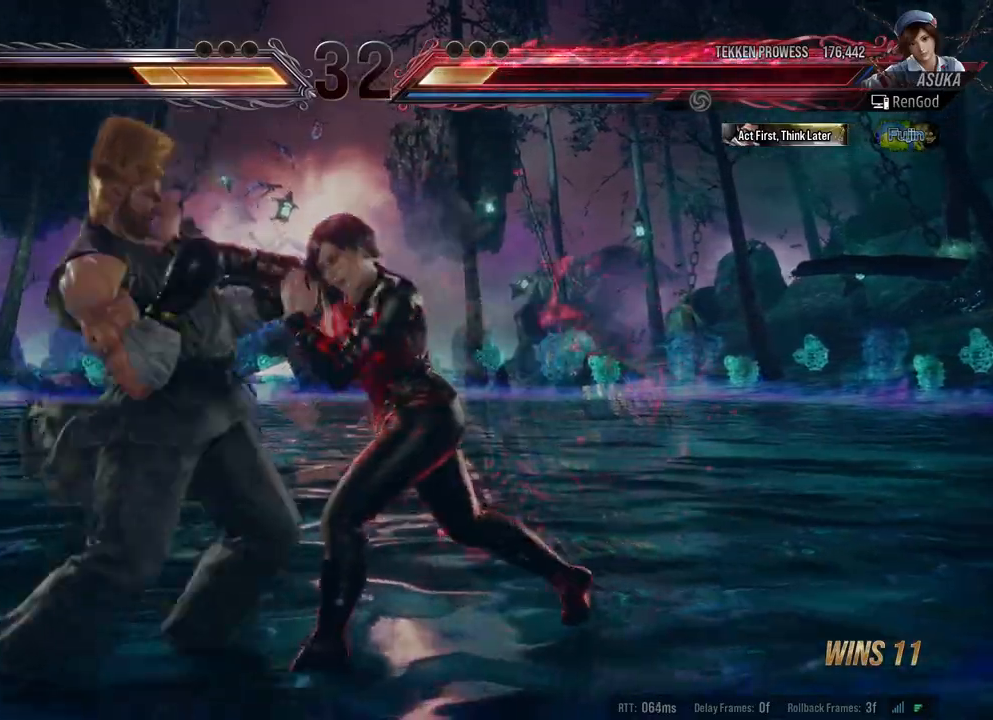
{"buttons": [], "left_stick": "center", "right_stick": "center", "events": [[150, "left_stick", "left"], [383, "left_stick", "center"]]}
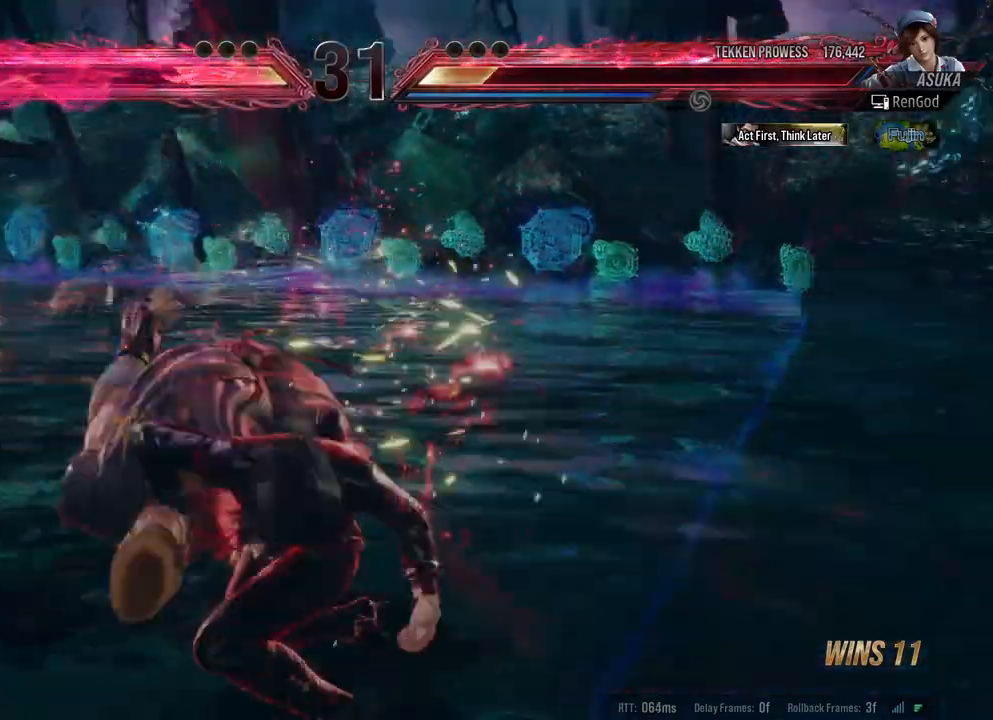
{"buttons": [], "left_stick": "center", "right_stick": "center", "events": [[100, "X", "down"], [100, "Y", "down"], [233, "X", "up"], [250, "Y", "up"]]}
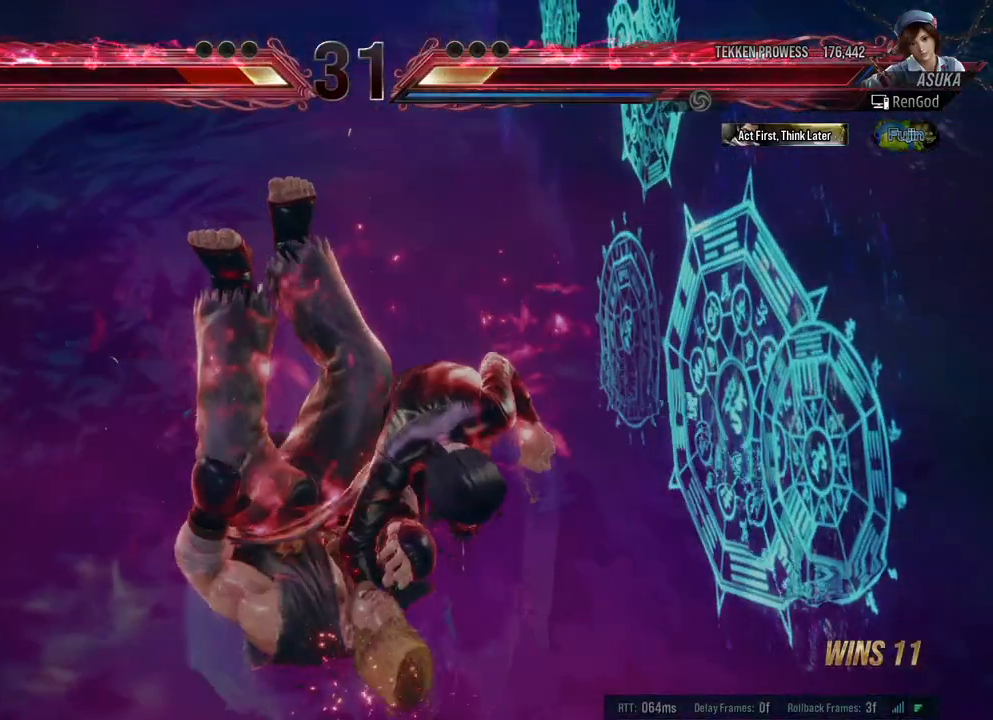
{"buttons": [], "left_stick": "center", "right_stick": "center", "events": []}
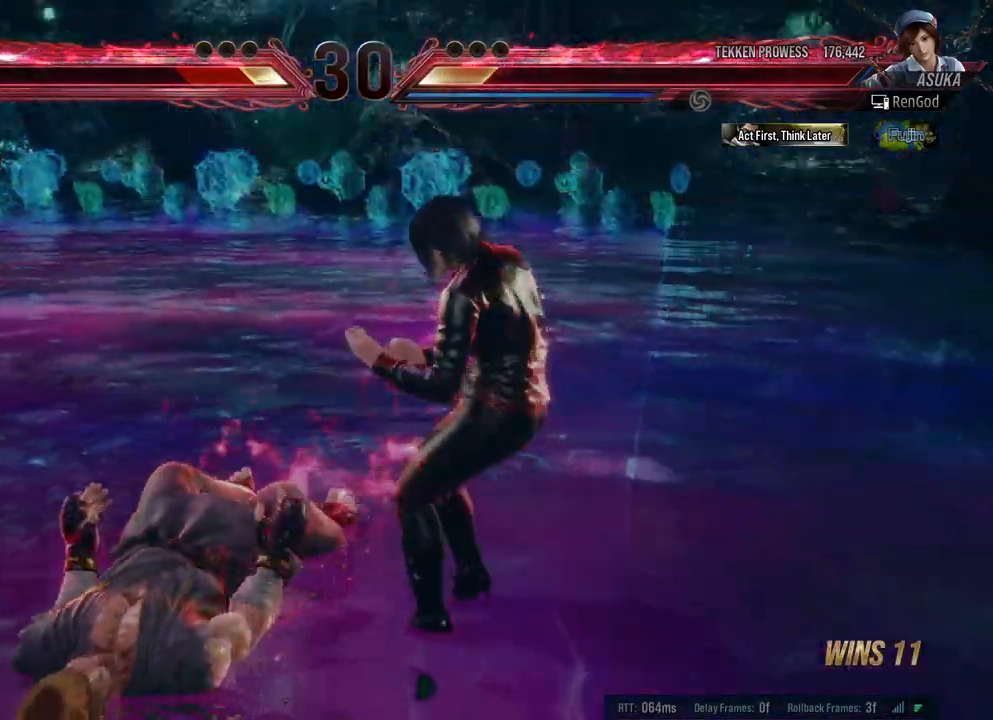
{"buttons": [], "left_stick": "center", "right_stick": "center", "events": [[150, "left_stick", "down-right"], [183, "A", "down"], [267, "A", "up"], [283, "left_stick", "center"]]}
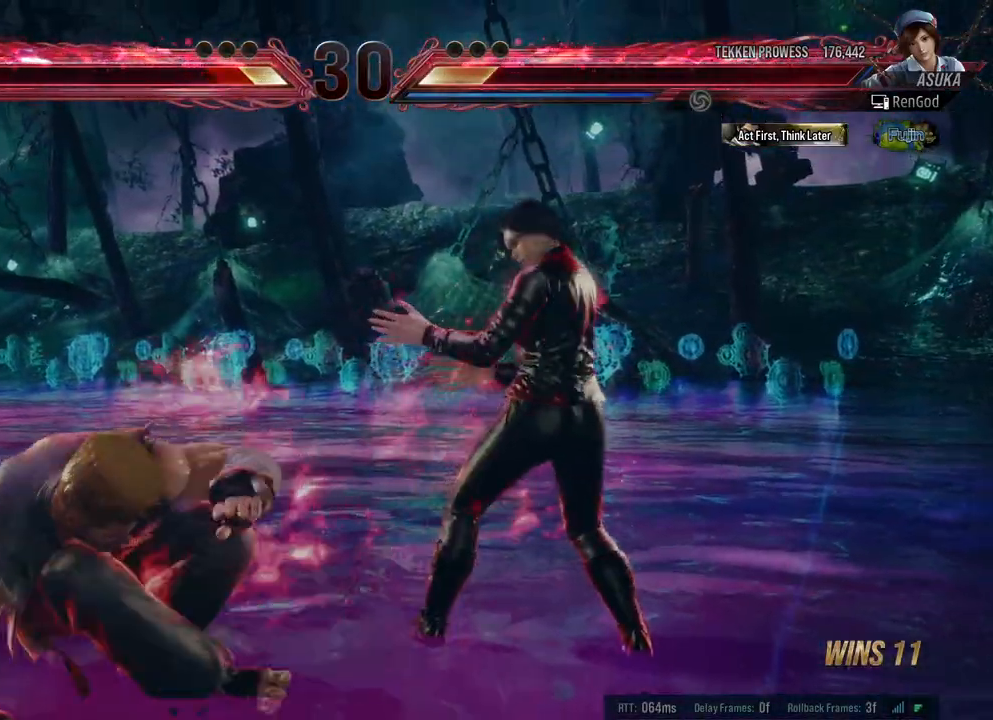
{"buttons": [], "left_stick": "center", "right_stick": "center", "events": [[117, "left_stick", "down-right"], [133, "A", "down"], [217, "A", "up"], [250, "left_stick", "center"]]}
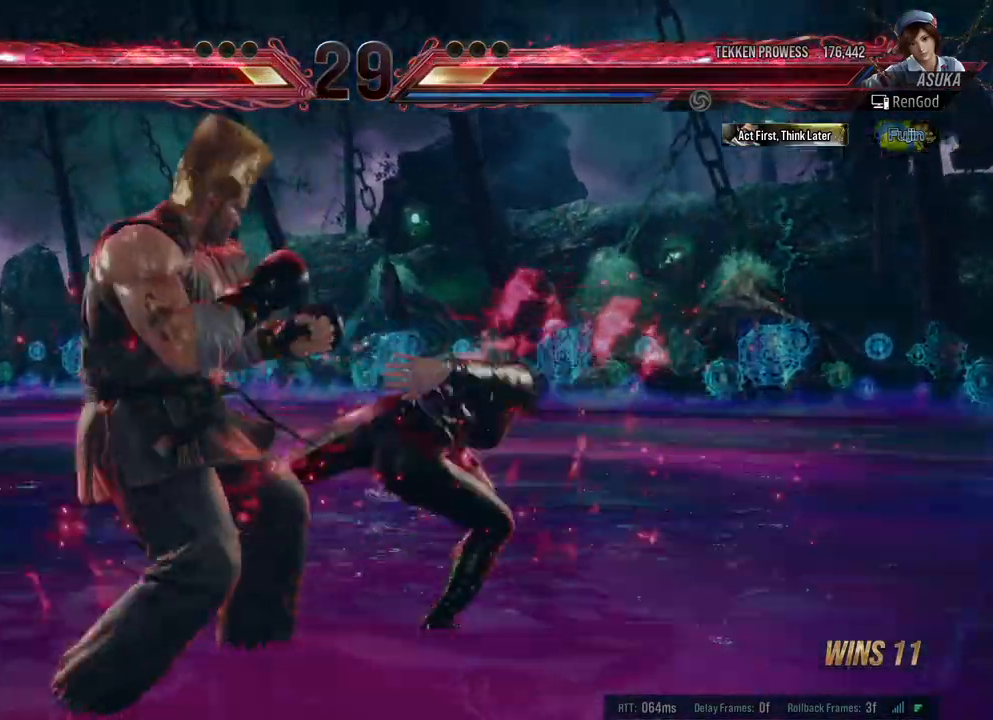
{"buttons": [], "left_stick": "center", "right_stick": "center", "events": []}
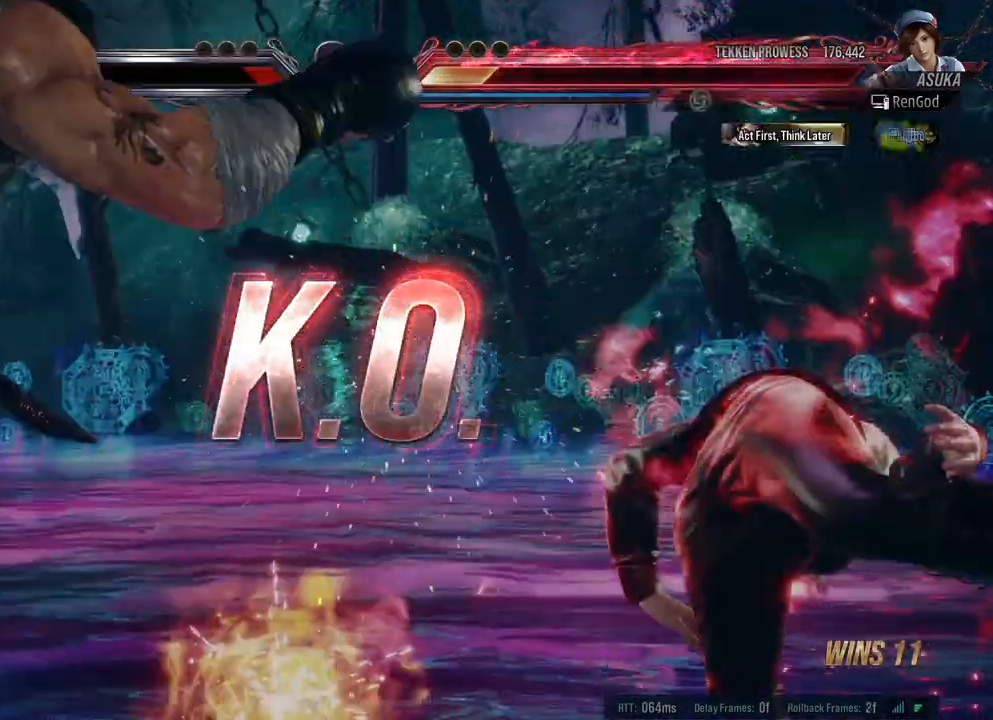
{"buttons": [], "left_stick": "center", "right_stick": "center", "events": []}
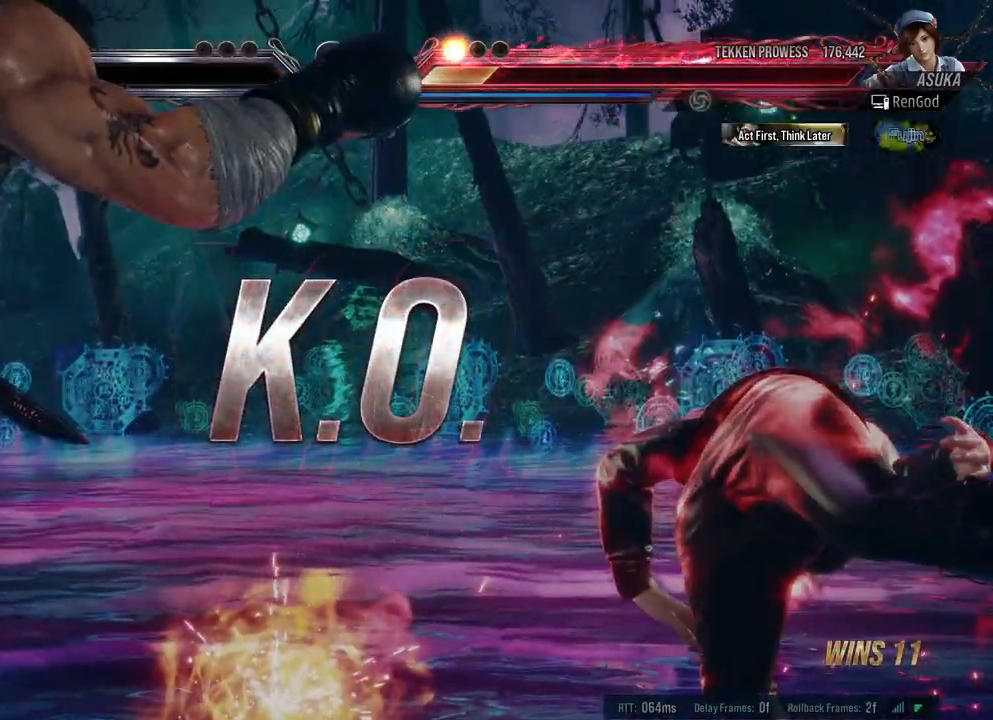
{"buttons": [], "left_stick": "center", "right_stick": "center", "events": []}
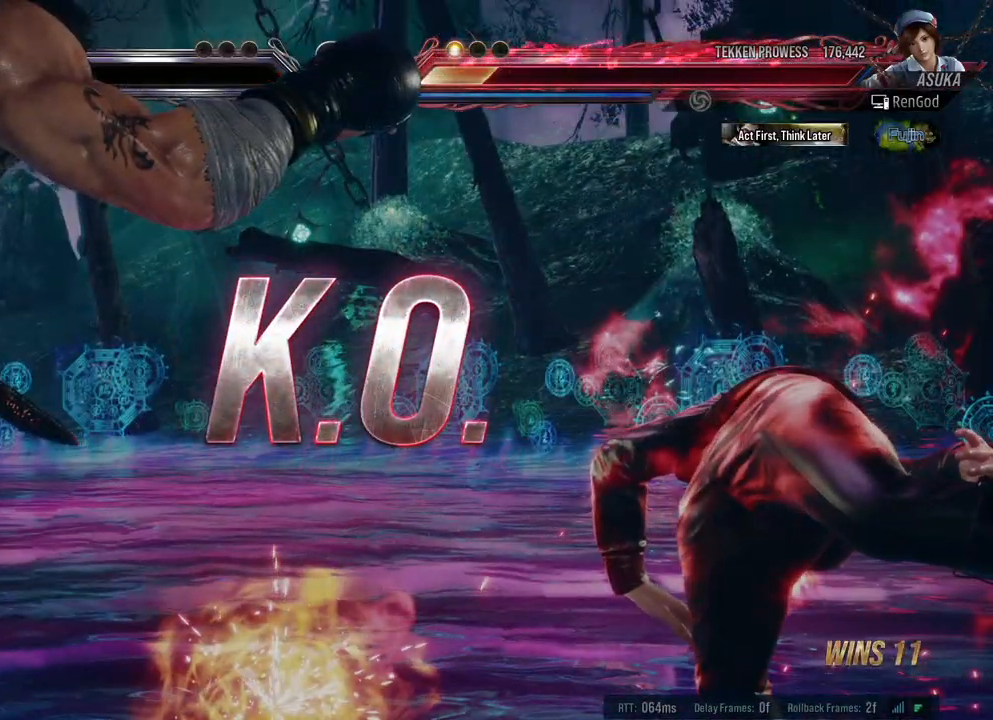
{"buttons": ["X"], "left_stick": "left", "right_stick": "center", "events": [[133, "left_stick", "left"], [300, "left_stick", "center"], [350, "left_stick", "left"], [483, "X", "down"]]}
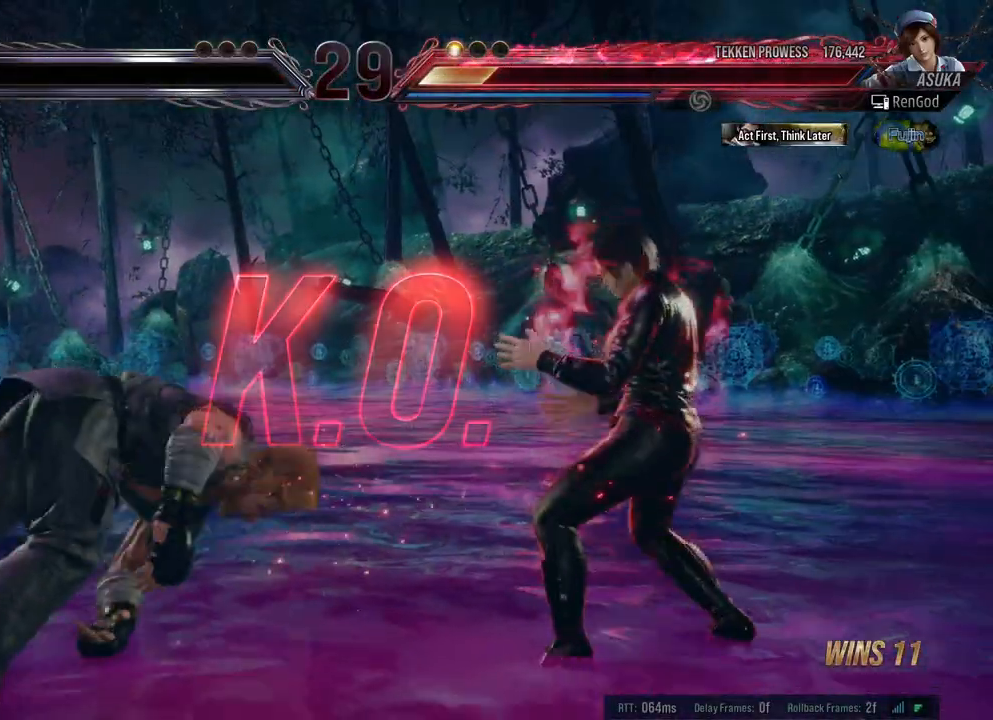
{"buttons": [], "left_stick": "left", "right_stick": "center", "events": [[117, "X", "up"]]}
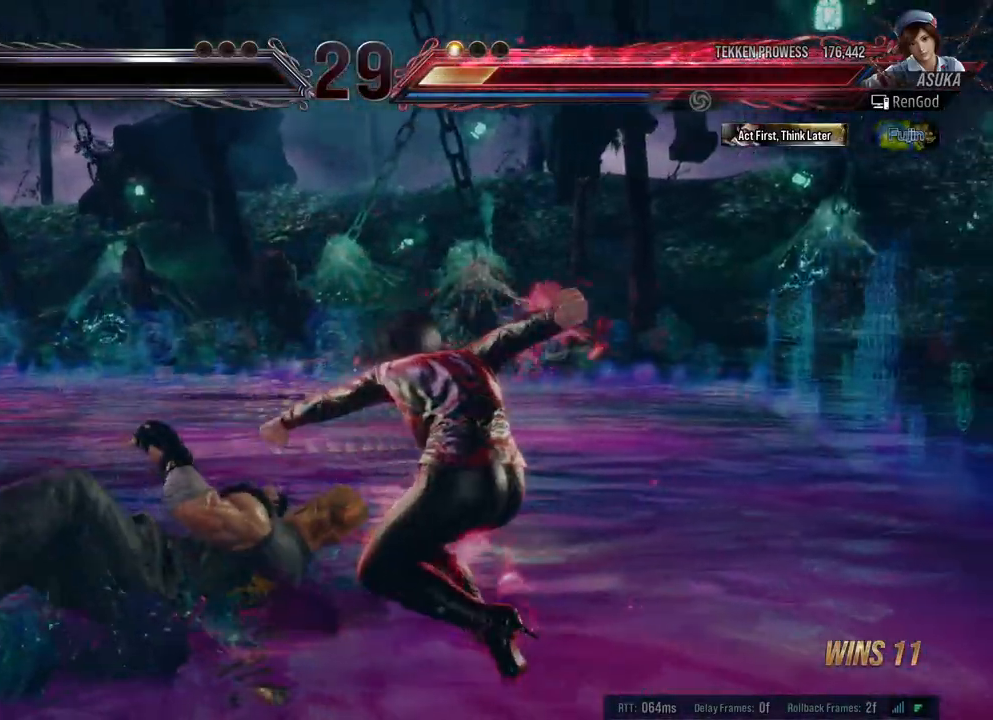
{"buttons": ["X"], "left_stick": "left", "right_stick": "center", "events": [[33, "left_stick", "center"], [117, "left_stick", "left"], [350, "X", "down"]]}
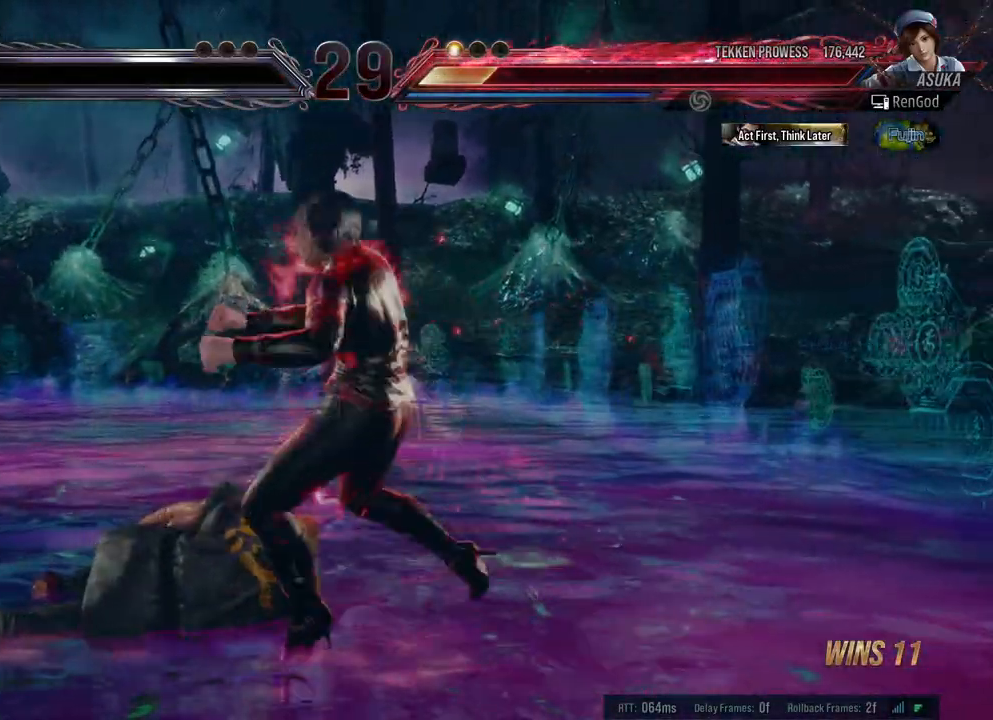
{"buttons": [], "left_stick": "center", "right_stick": "center", "events": [[33, "X", "up"], [217, "left_stick", "center"]]}
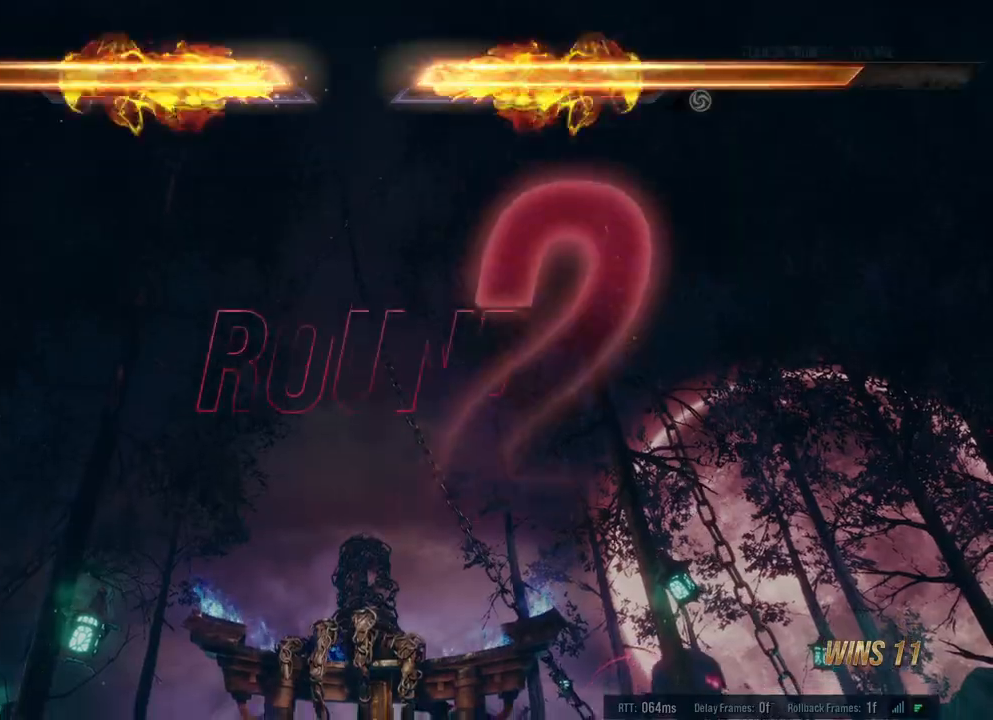
{"buttons": [], "left_stick": "center", "right_stick": "center", "events": []}
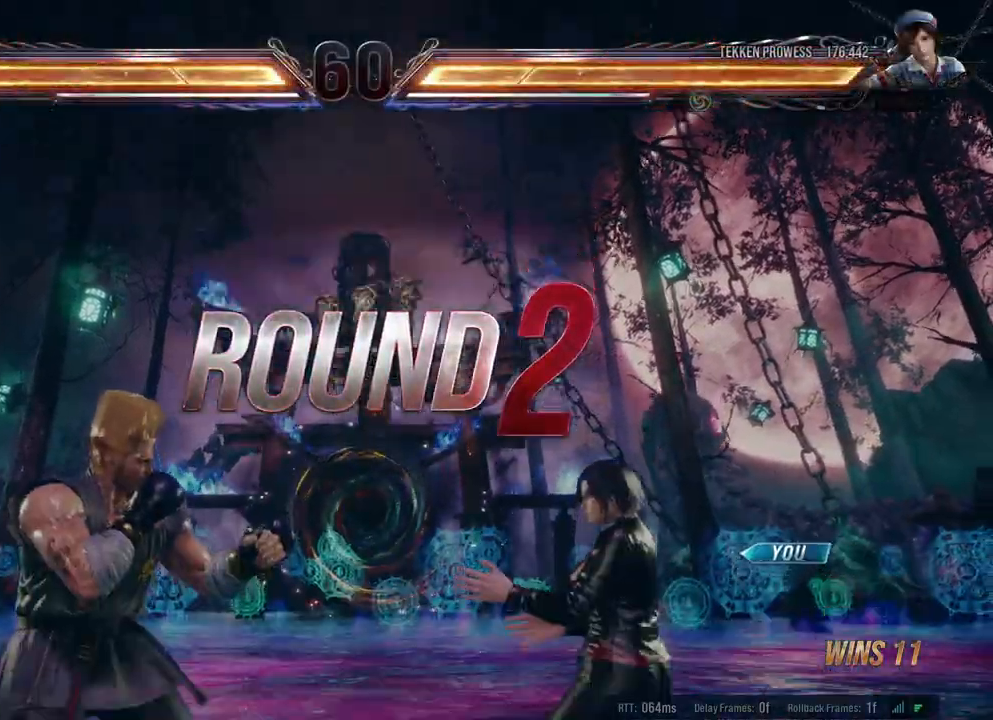
{"buttons": [], "left_stick": "center", "right_stick": "center", "events": []}
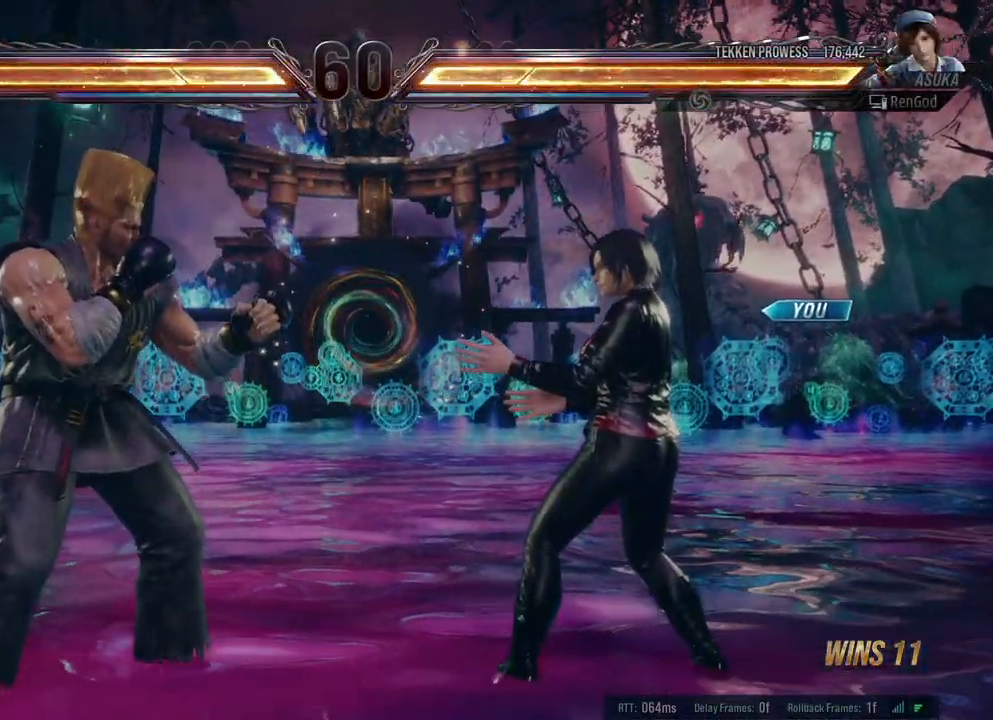
{"buttons": [], "left_stick": "center", "right_stick": "center", "events": [[317, "B", "down"], [317, "X", "down"], [317, "Y", "down"], [467, "B", "up"], [467, "X", "up"], [483, "Y", "up"]]}
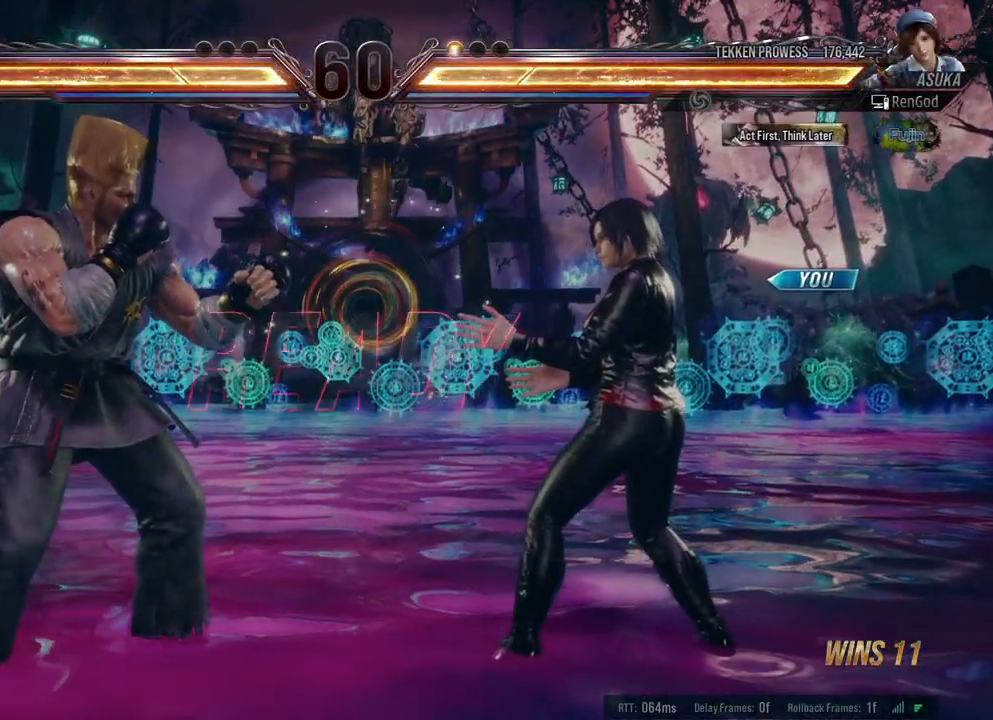
{"buttons": [], "left_stick": "center", "right_stick": "center", "events": [[33, "X", "down"], [33, "Y", "down"], [50, "B", "down"], [167, "B", "up"], [183, "X", "up"], [183, "Y", "up"]]}
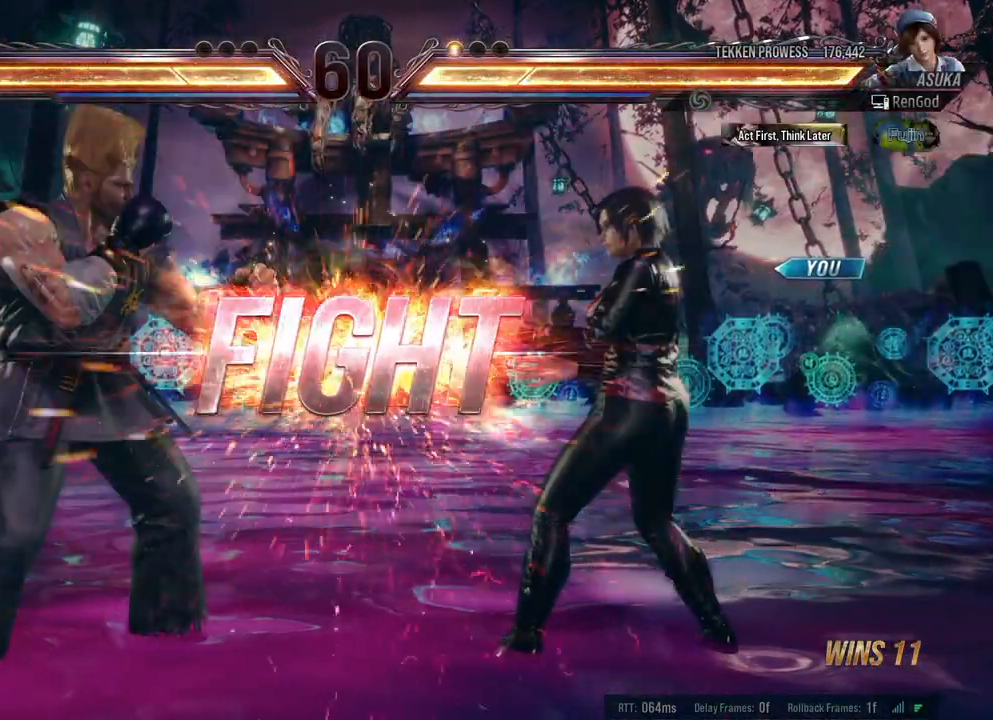
{"buttons": ["R1"], "left_stick": "center", "right_stick": "center", "events": [[467, "R1", "down"]]}
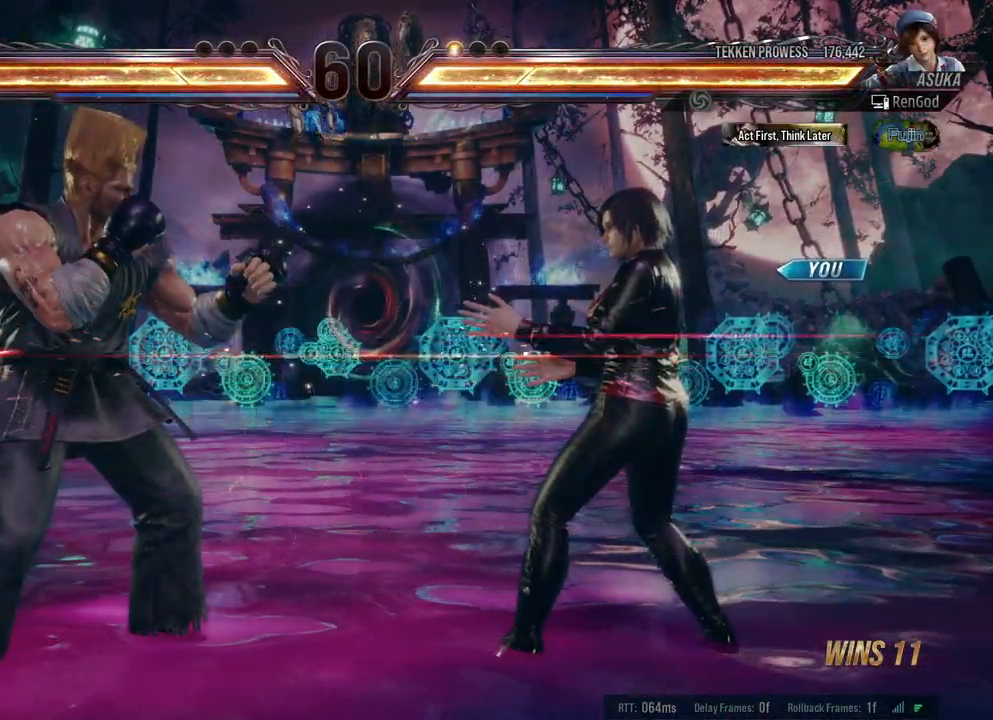
{"buttons": [], "left_stick": "center", "right_stick": "center", "events": [[100, "R1", "up"]]}
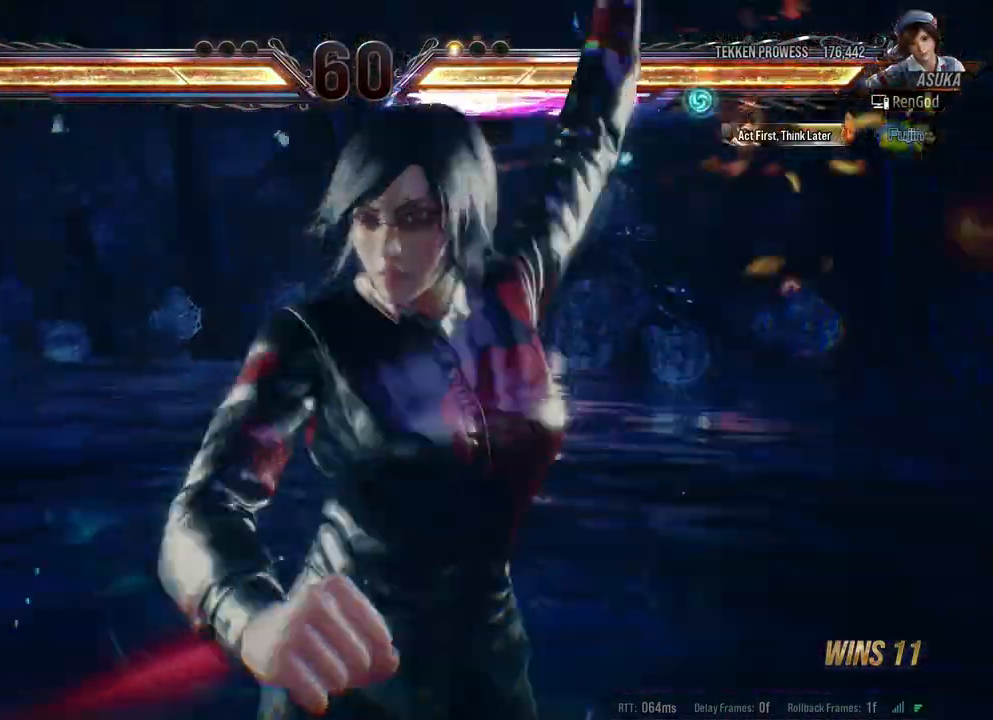
{"buttons": [], "left_stick": "center", "right_stick": "center", "events": [[67, "A", "down"], [150, "A", "up"]]}
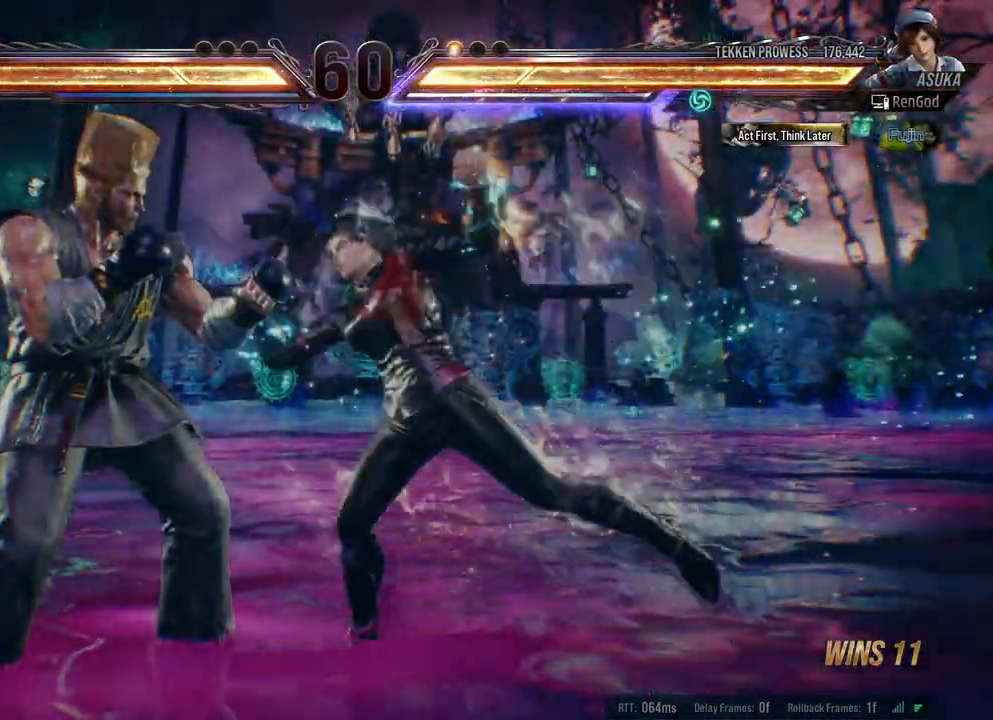
{"buttons": [], "left_stick": "center", "right_stick": "center", "events": []}
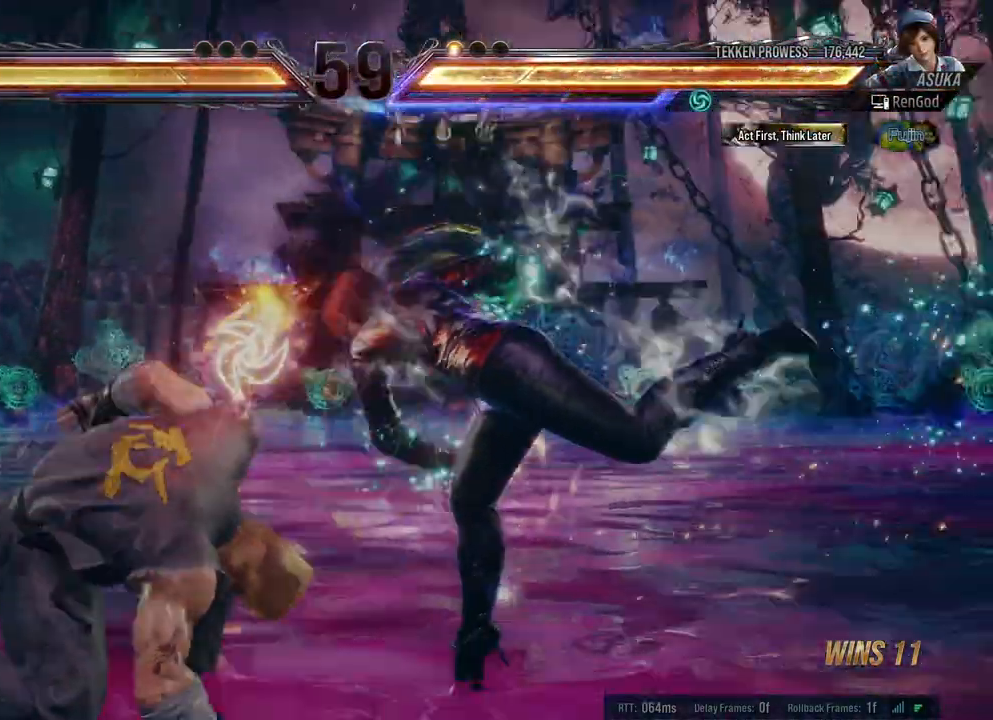
{"buttons": ["X"], "left_stick": "left", "right_stick": "center", "events": [[133, "left_stick", "left"], [400, "X", "down"]]}
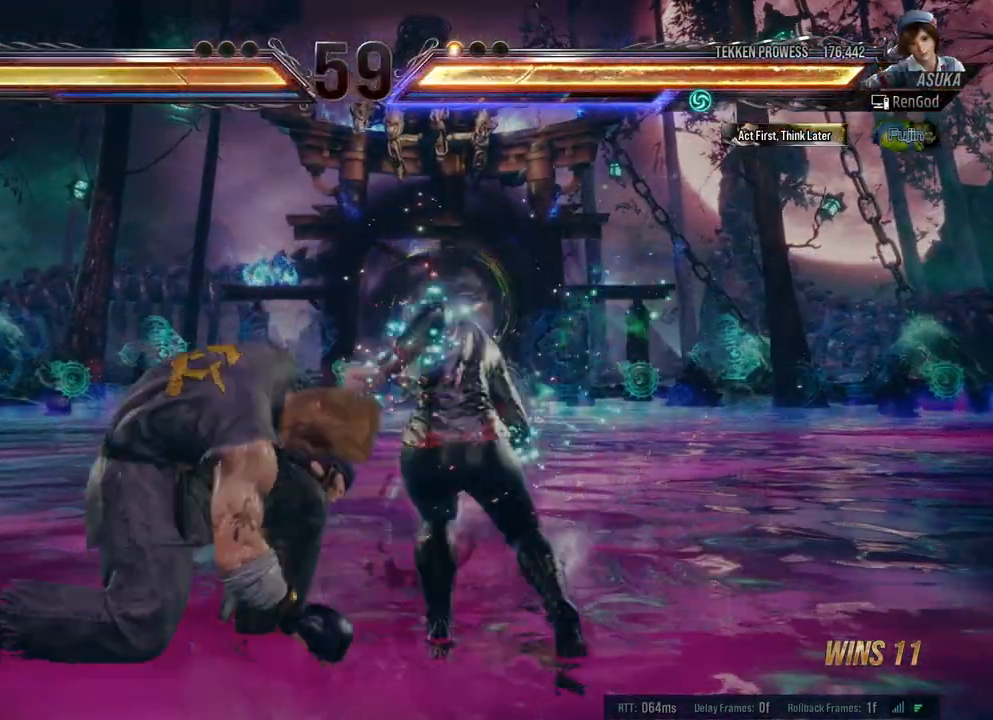
{"buttons": [], "left_stick": "center", "right_stick": "center", "events": [[33, "X", "up"], [267, "left_stick", "center"]]}
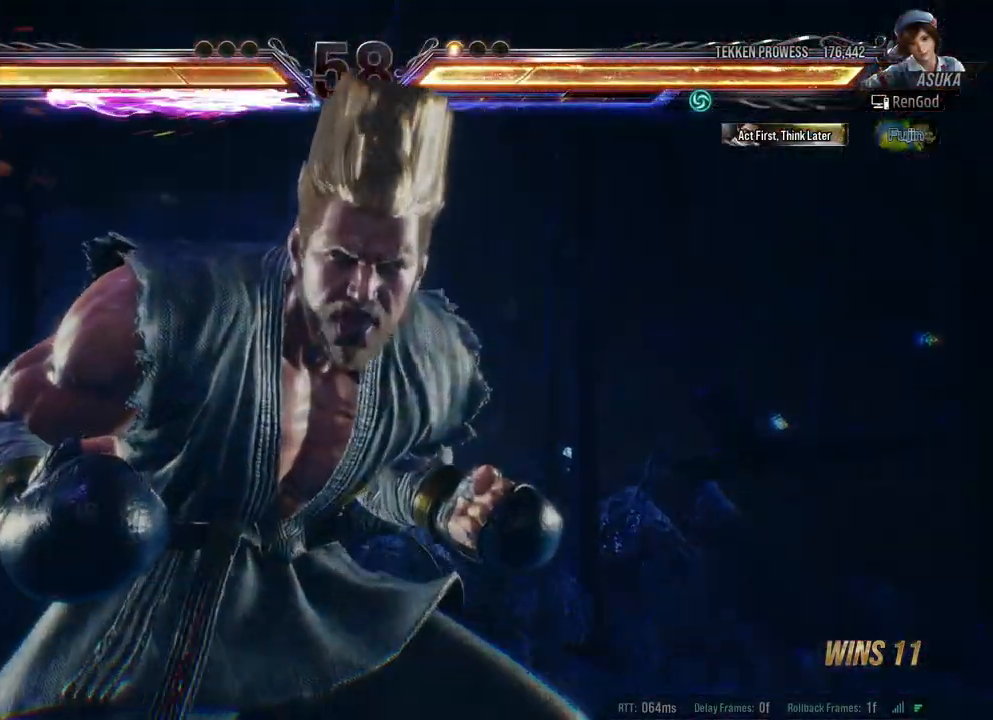
{"buttons": [], "left_stick": "right", "right_stick": "center", "events": [[283, "left_stick", "right"]]}
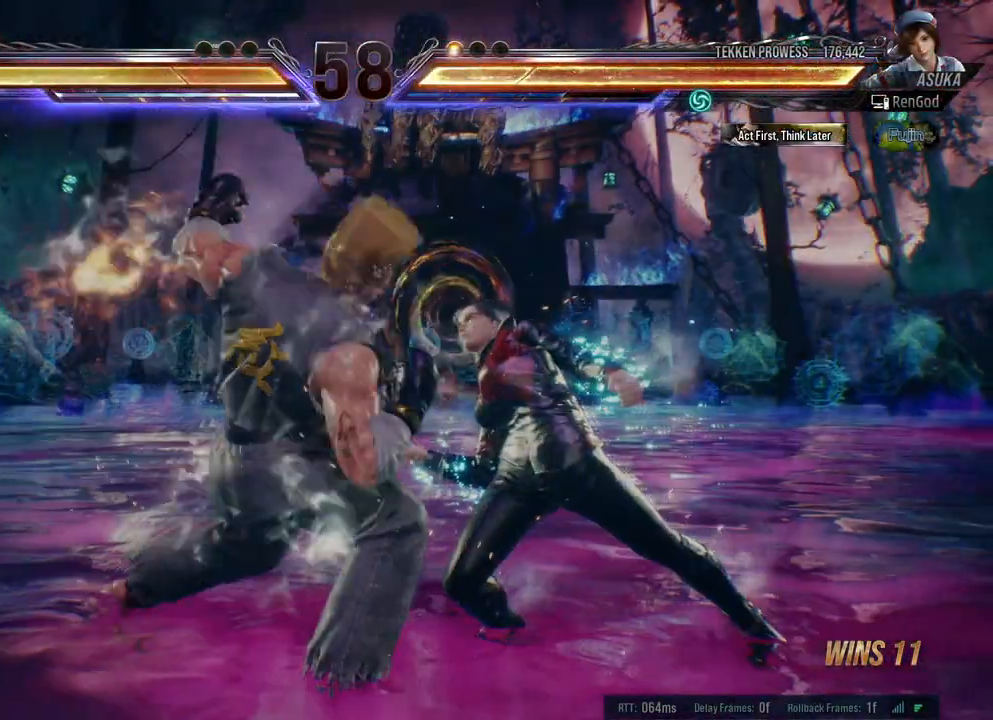
{"buttons": [], "left_stick": "right", "right_stick": "center", "events": []}